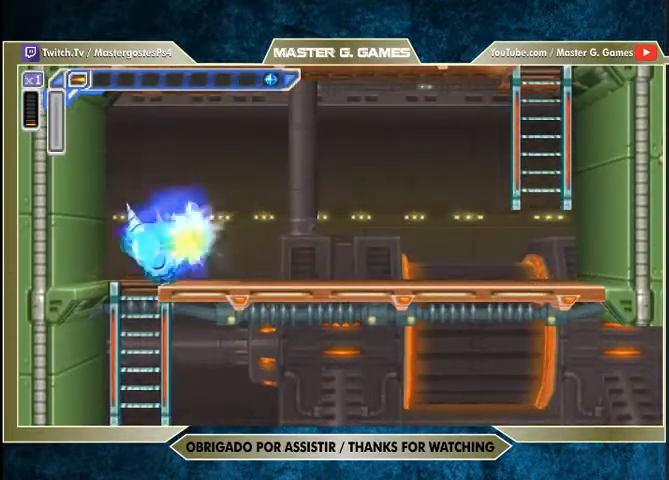
Gameplay with a controller (PlayStation layout); each line is a JSON object with the inputs held at the frame after it. "events" lists button and stick changes between this image and that frame as [ms after this image, input, new state], when the widget could be followed in between. Not read: R2 left_stick.
{"buttons": ["SQUARE", "DPAD_LEFT"], "right_stick": "center", "events": []}
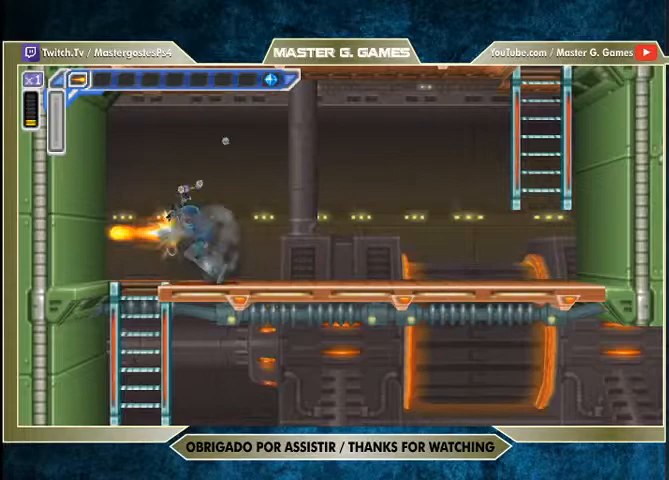
{"buttons": ["SQUARE"], "right_stick": "center", "events": [[333, "DPAD_LEFT", "up"]]}
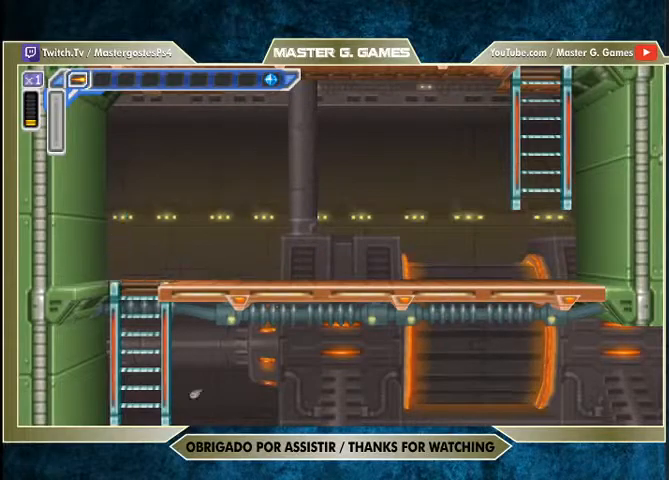
{"buttons": ["SQUARE", "DPAD_DOWN"], "right_stick": "center", "events": [[133, "DPAD_RIGHT", "down"], [233, "DPAD_RIGHT", "up"], [367, "DPAD_DOWN", "down"]]}
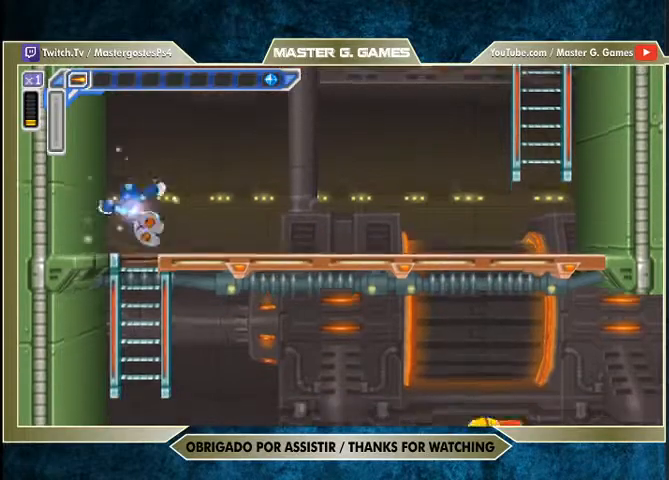
{"buttons": ["SQUARE"], "right_stick": "center", "events": [[367, "DPAD_DOWN", "up"]]}
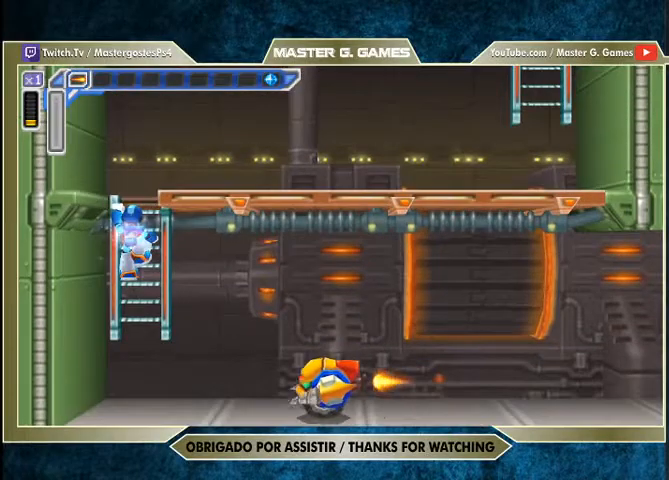
{"buttons": ["SQUARE"], "right_stick": "center", "events": []}
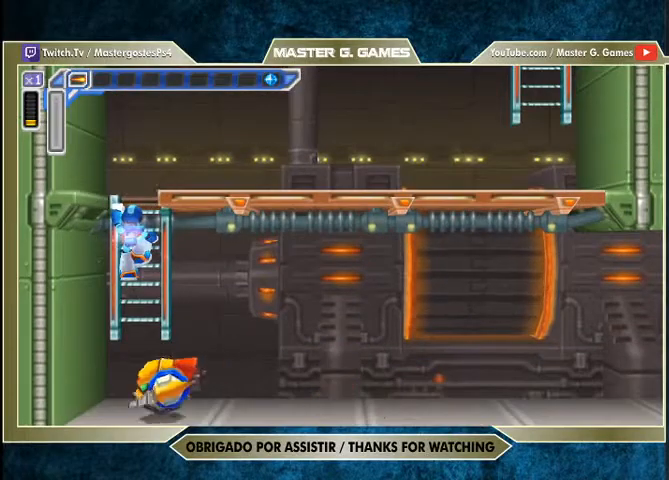
{"buttons": ["SQUARE", "DPAD_DOWN"], "right_stick": "center", "events": [[167, "DPAD_DOWN", "down"]]}
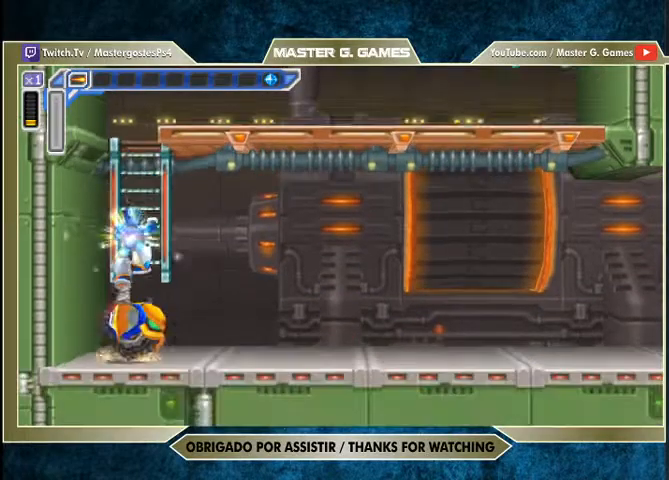
{"buttons": ["SQUARE"], "right_stick": "center", "events": [[33, "DPAD_DOWN", "up"]]}
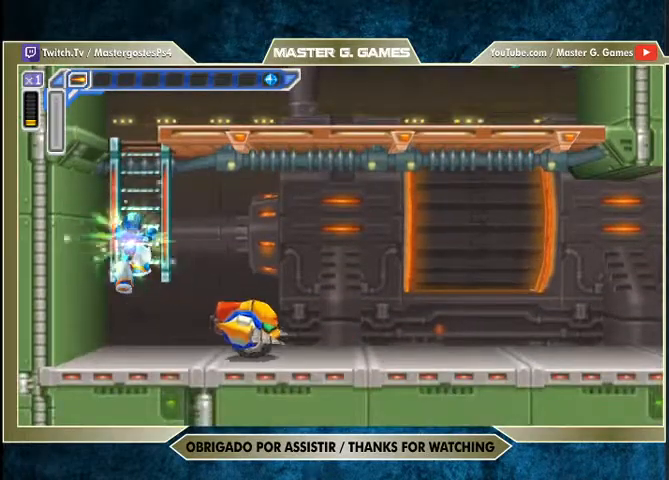
{"buttons": ["SQUARE"], "right_stick": "center", "events": [[33, "DPAD_DOWN", "down"], [100, "CROSS", "down"], [267, "CROSS", "up"], [433, "DPAD_DOWN", "up"]]}
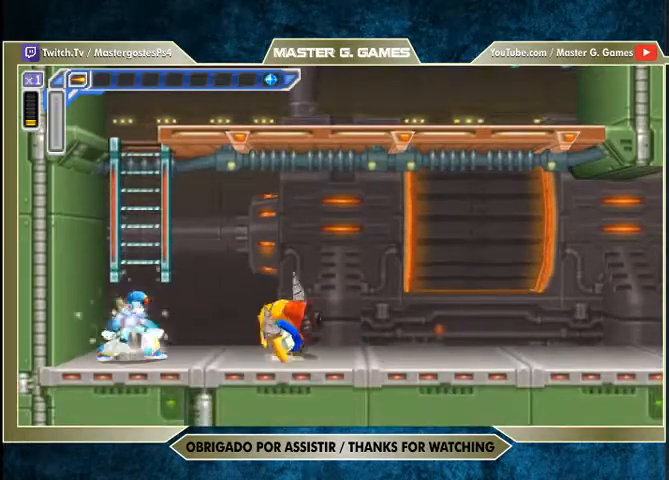
{"buttons": ["CROSS", "SQUARE", "R1", "DPAD_RIGHT"], "right_stick": "center", "events": [[133, "CROSS", "down"], [133, "DPAD_RIGHT", "down"], [133, "R1", "down"]]}
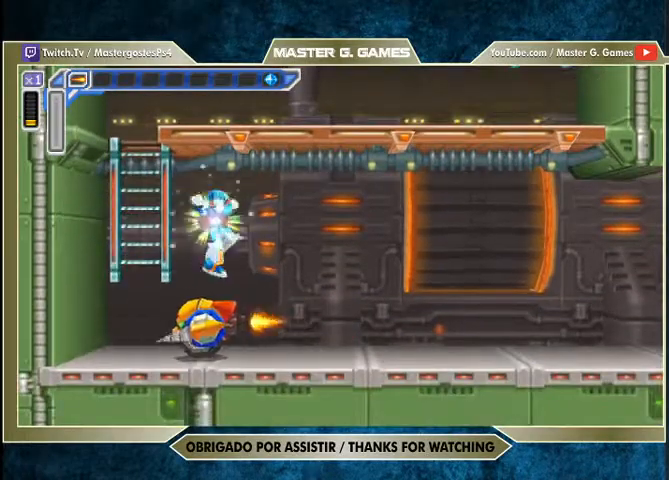
{"buttons": ["SQUARE", "DPAD_RIGHT"], "right_stick": "center", "events": [[100, "R1", "up"], [167, "CROSS", "up"]]}
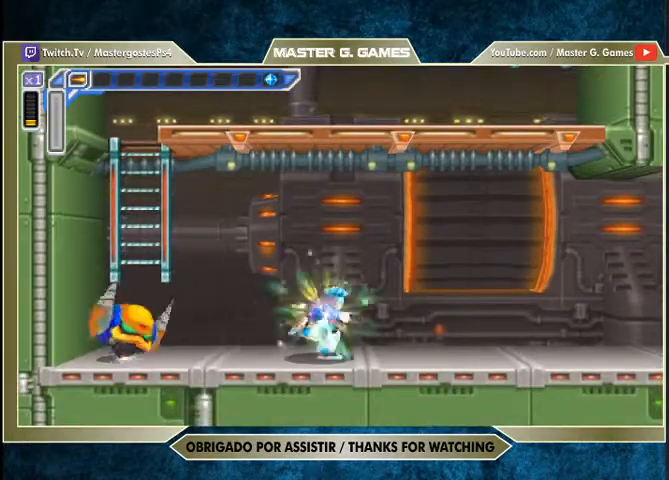
{"buttons": ["SQUARE", "DPAD_RIGHT"], "right_stick": "center", "events": [[233, "DPAD_DOWN", "down"], [267, "DPAD_DOWN", "up"], [267, "DPAD_LEFT", "down"], [267, "DPAD_RIGHT", "up"], [400, "DPAD_LEFT", "up"], [400, "SQUARE", "up"], [467, "SQUARE", "down"], [500, "DPAD_RIGHT", "down"]]}
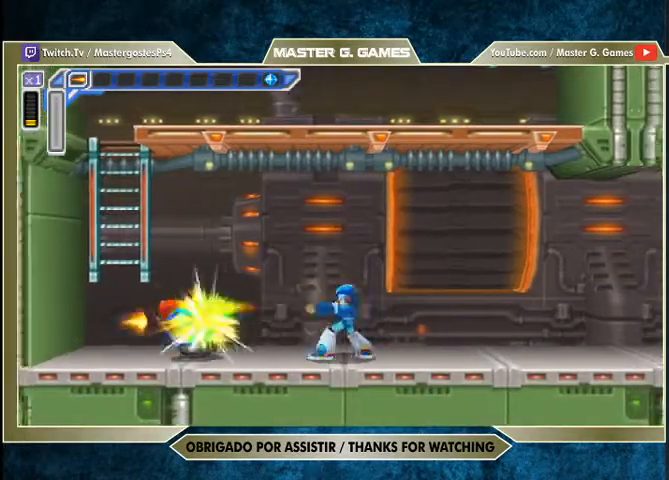
{"buttons": ["SQUARE", "R1", "DPAD_RIGHT"], "right_stick": "center", "events": [[33, "SQUARE", "up"], [100, "SQUARE", "down"], [167, "R1", "down"]]}
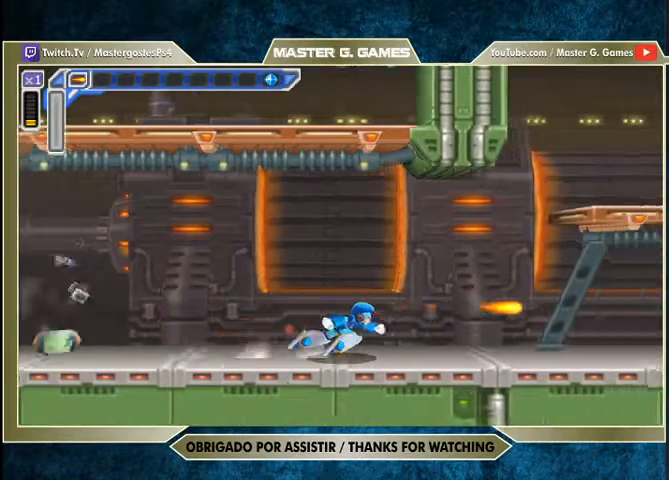
{"buttons": ["SQUARE", "DPAD_LEFT"], "right_stick": "center", "events": [[167, "DPAD_RIGHT", "up"], [200, "R1", "up"], [233, "DPAD_LEFT", "down"], [233, "SQUARE", "up"], [300, "SQUARE", "down"], [367, "SQUARE", "up"], [433, "SQUARE", "down"]]}
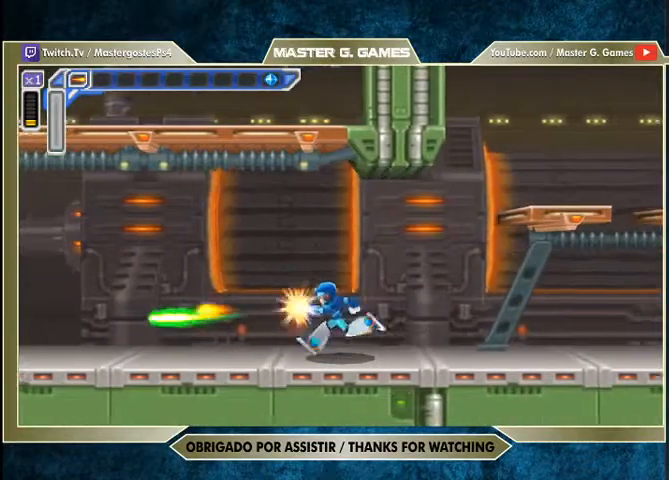
{"buttons": ["SQUARE", "R1", "DPAD_LEFT"], "right_stick": "center", "events": [[167, "R1", "down"]]}